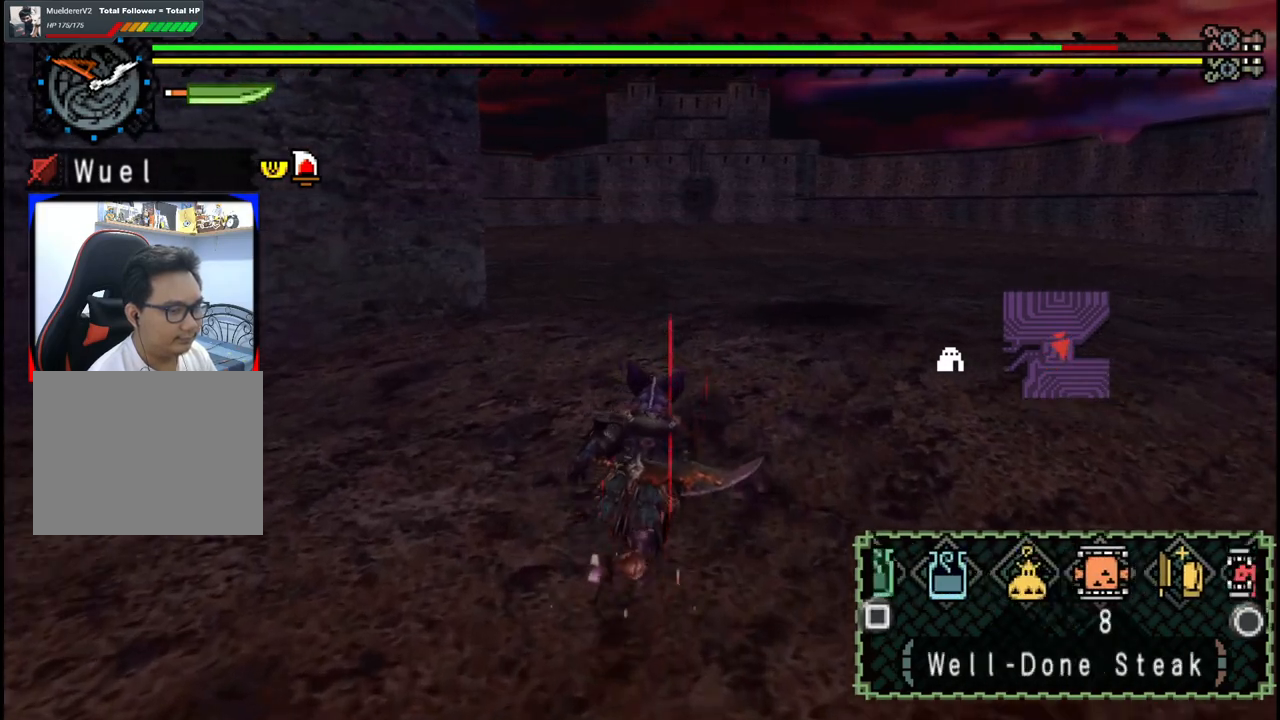
Gameplay with a controller (Xbox layout); each line is a JSON object with the inputs held at the frame after it. "events" lists button and stick changes between this image and that frame as [ms after this image, input, new state], when the widget could be followed in between. Not read: L2 L3 R1 R2 R3.
{"buttons": [], "left_stick": "down-right", "right_stick": "center", "events": [[83, "B", "down"], [133, "left_stick", "up-right"], [150, "B", "up"], [217, "B", "down"], [283, "B", "up"], [467, "left_stick", "down-right"]]}
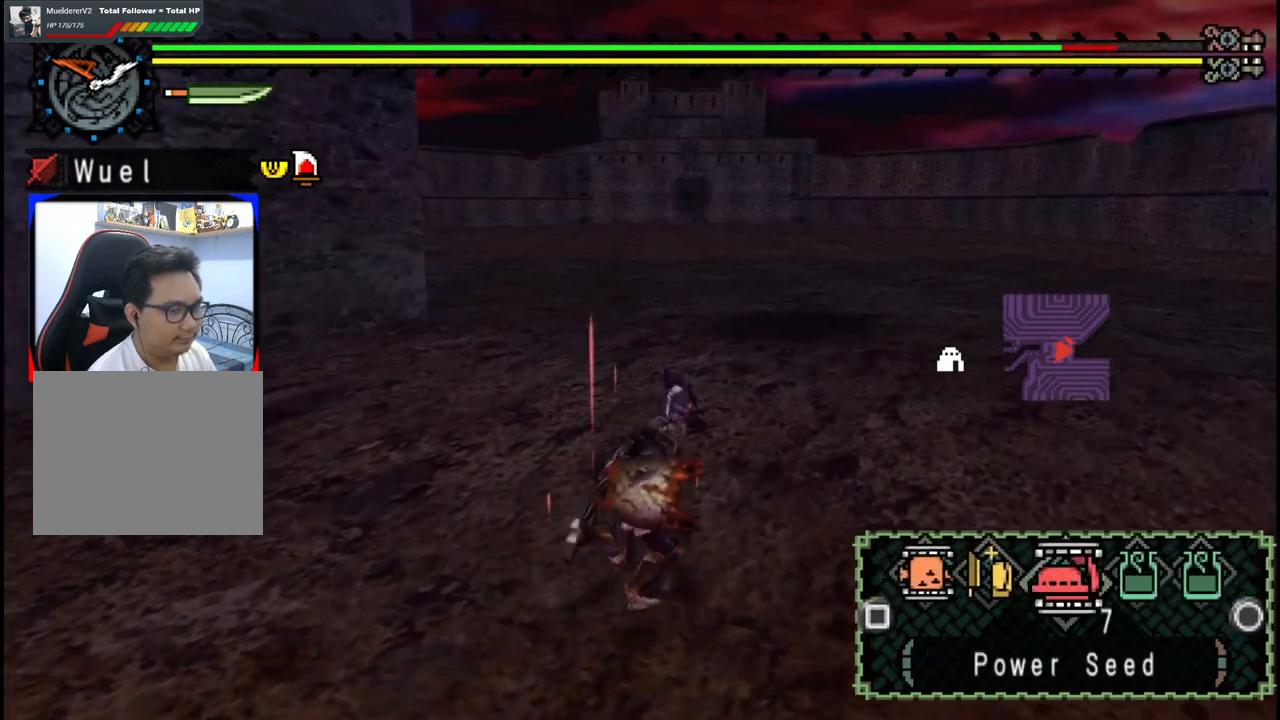
{"buttons": [], "left_stick": "down", "right_stick": "center", "events": [[117, "left_stick", "down"]]}
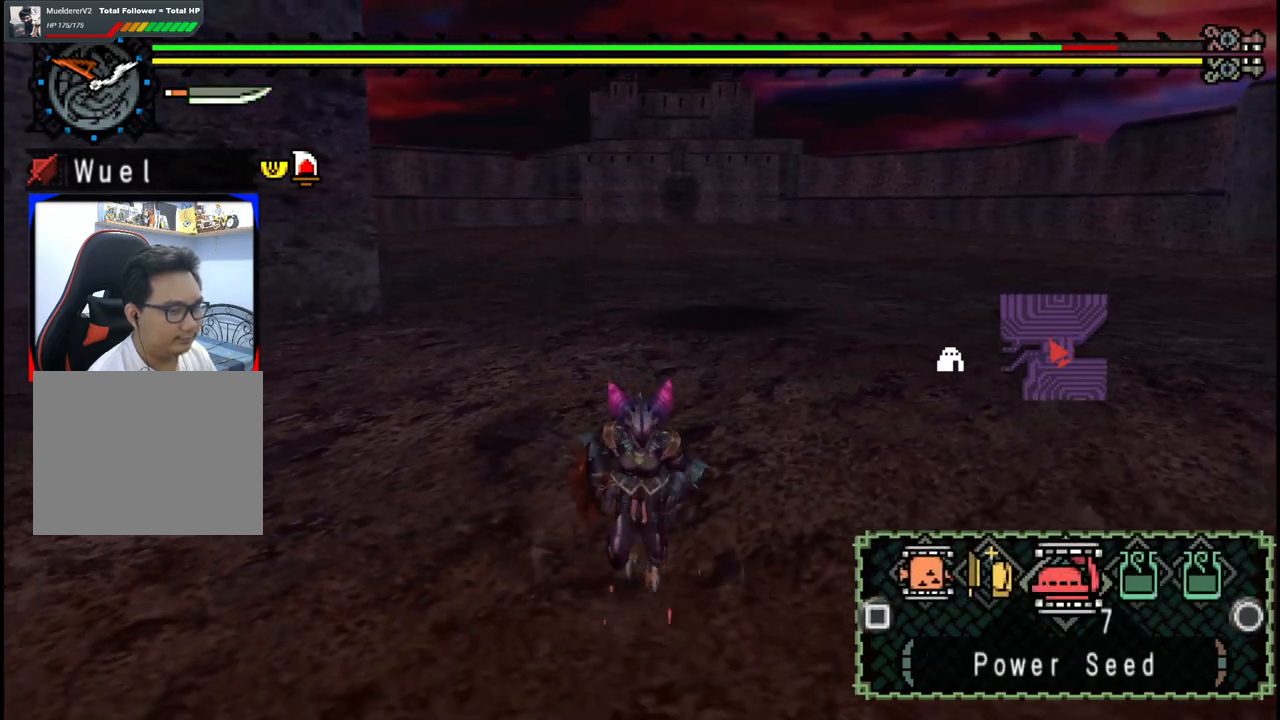
{"buttons": [], "left_stick": "down-left", "right_stick": "center", "events": [[17, "left_stick", "down-left"], [233, "X", "down"], [317, "X", "up"]]}
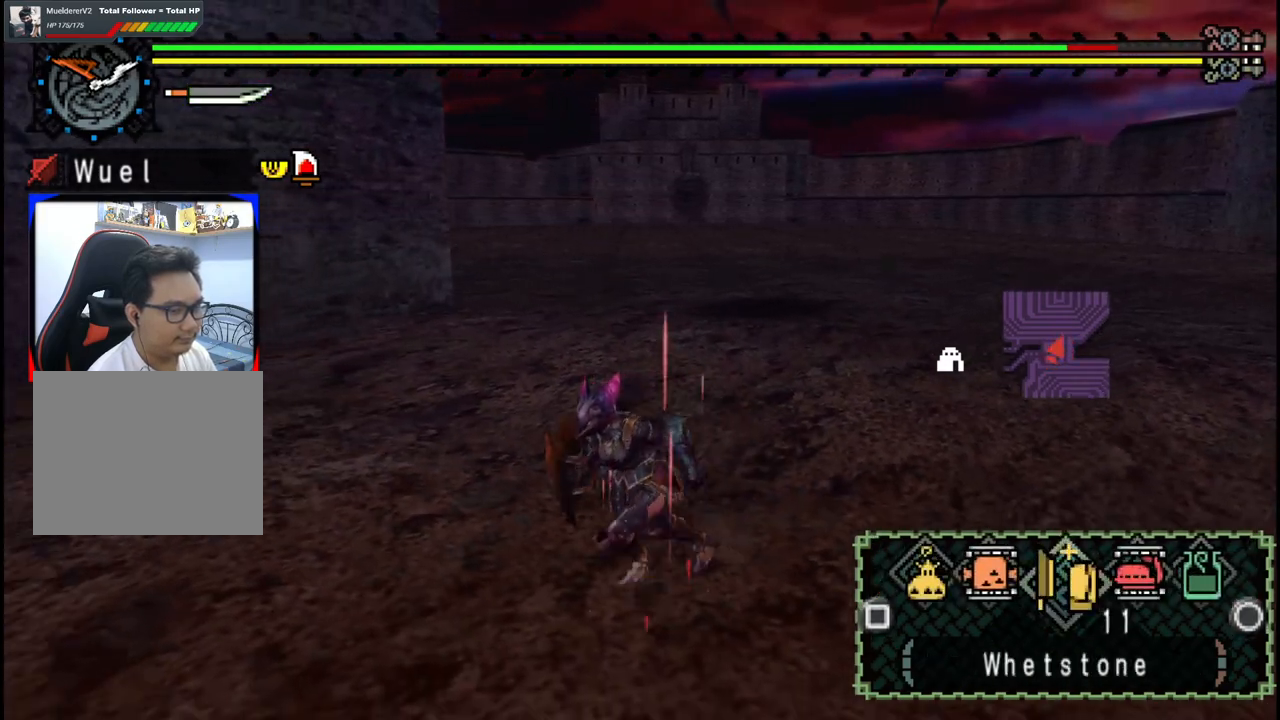
{"buttons": [], "left_stick": "down", "right_stick": "center", "events": [[217, "left_stick", "down"]]}
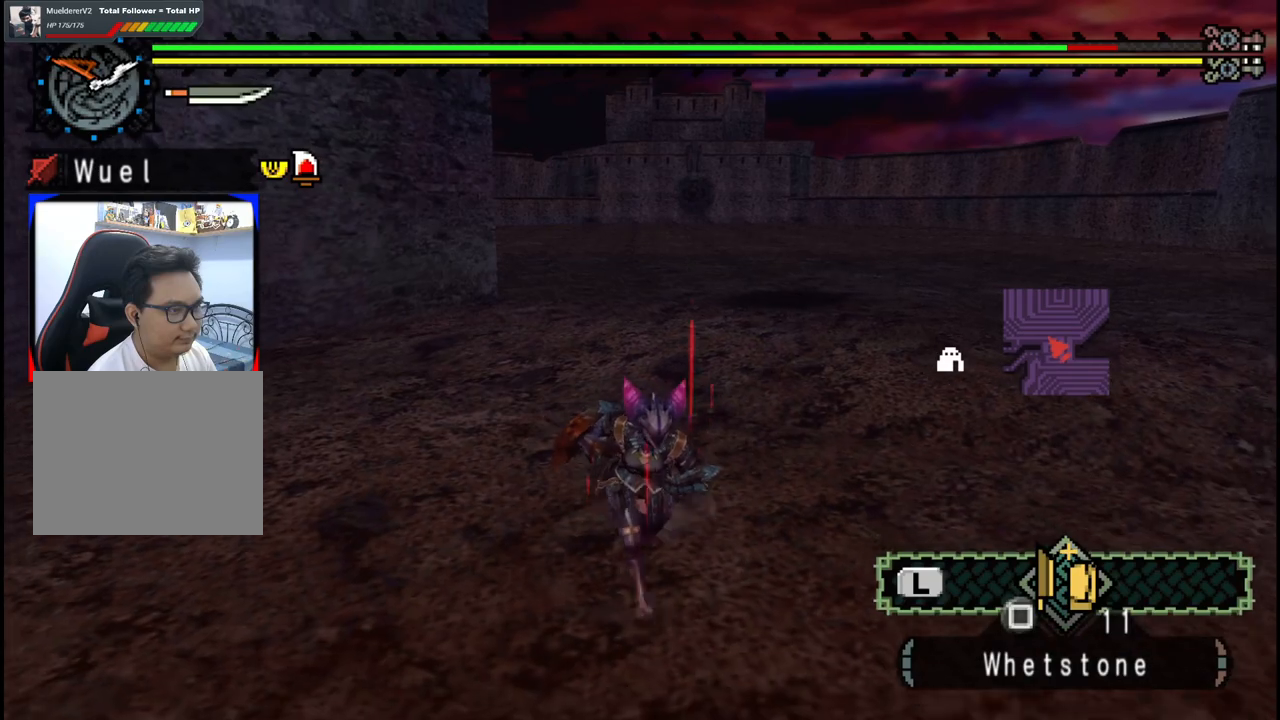
{"buttons": [], "left_stick": "up-right", "right_stick": "center", "events": [[117, "left_stick", "up-right"]]}
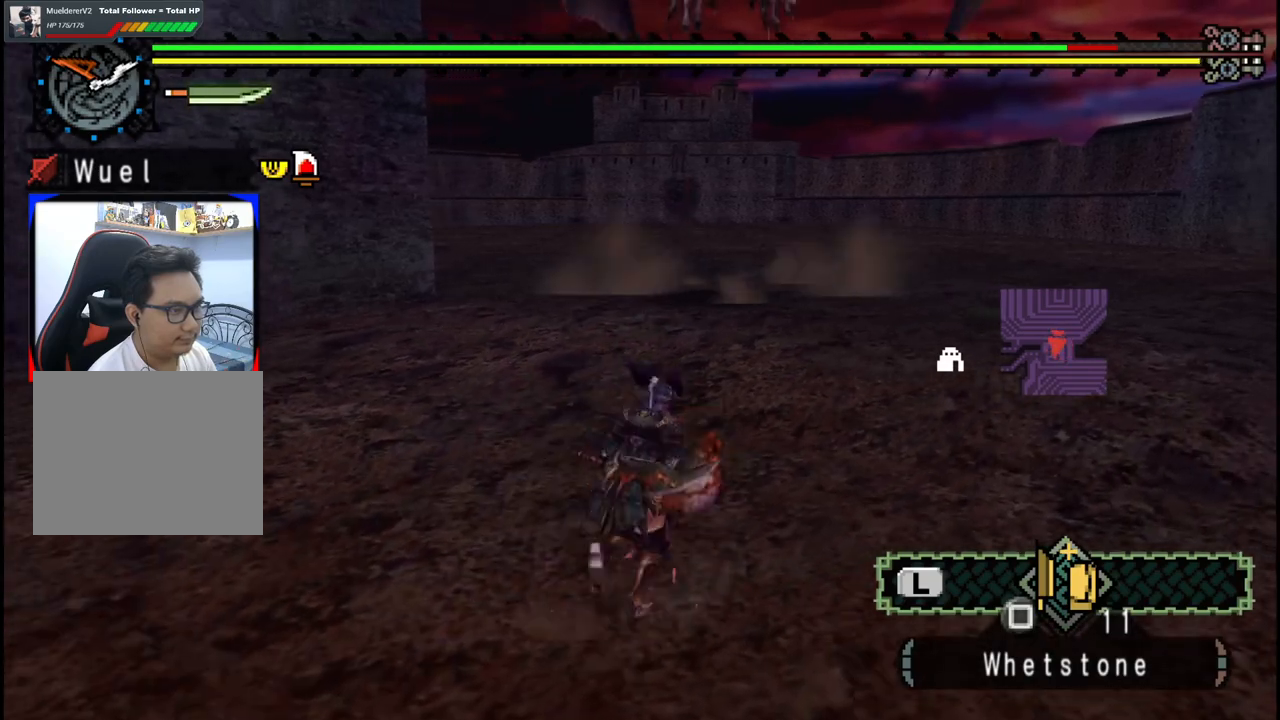
{"buttons": [], "left_stick": "up-right", "right_stick": "center", "events": []}
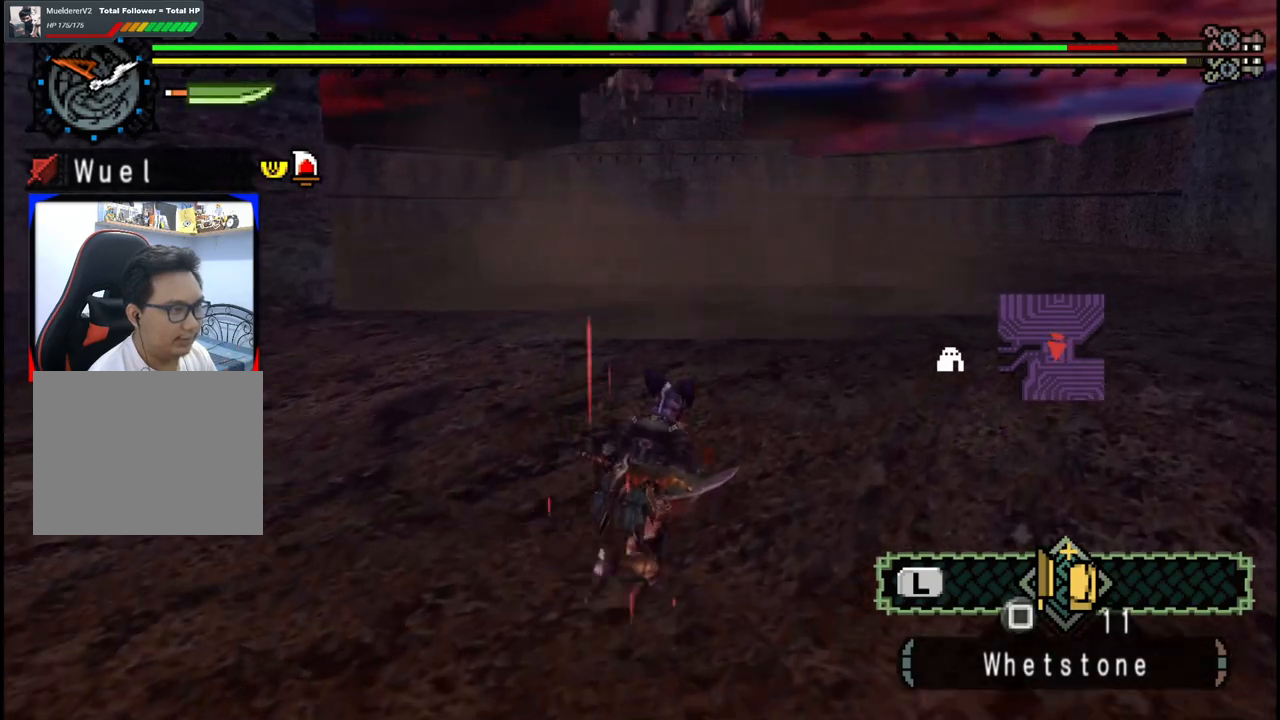
{"buttons": [], "left_stick": "up", "right_stick": "center", "events": [[217, "left_stick", "right"], [333, "left_stick", "up-right"], [433, "left_stick", "up"]]}
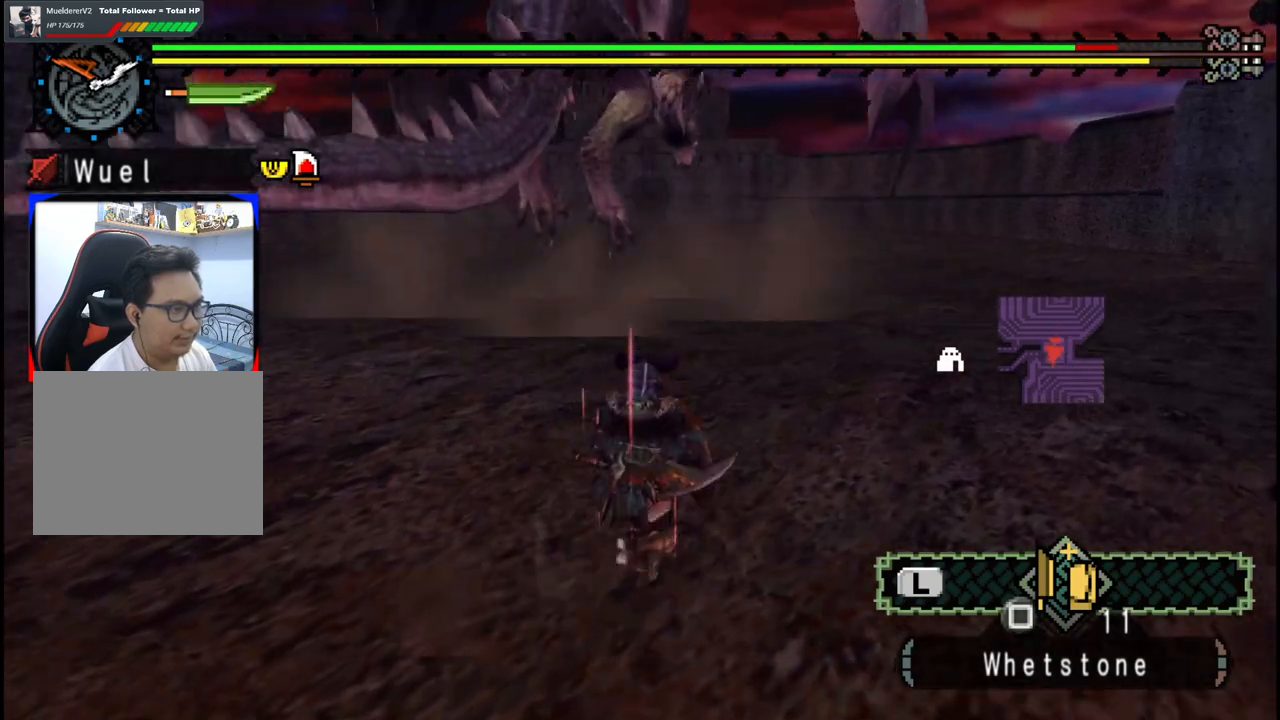
{"buttons": [], "left_stick": "up-right", "right_stick": "center", "events": [[100, "left_stick", "right"], [450, "left_stick", "up-right"]]}
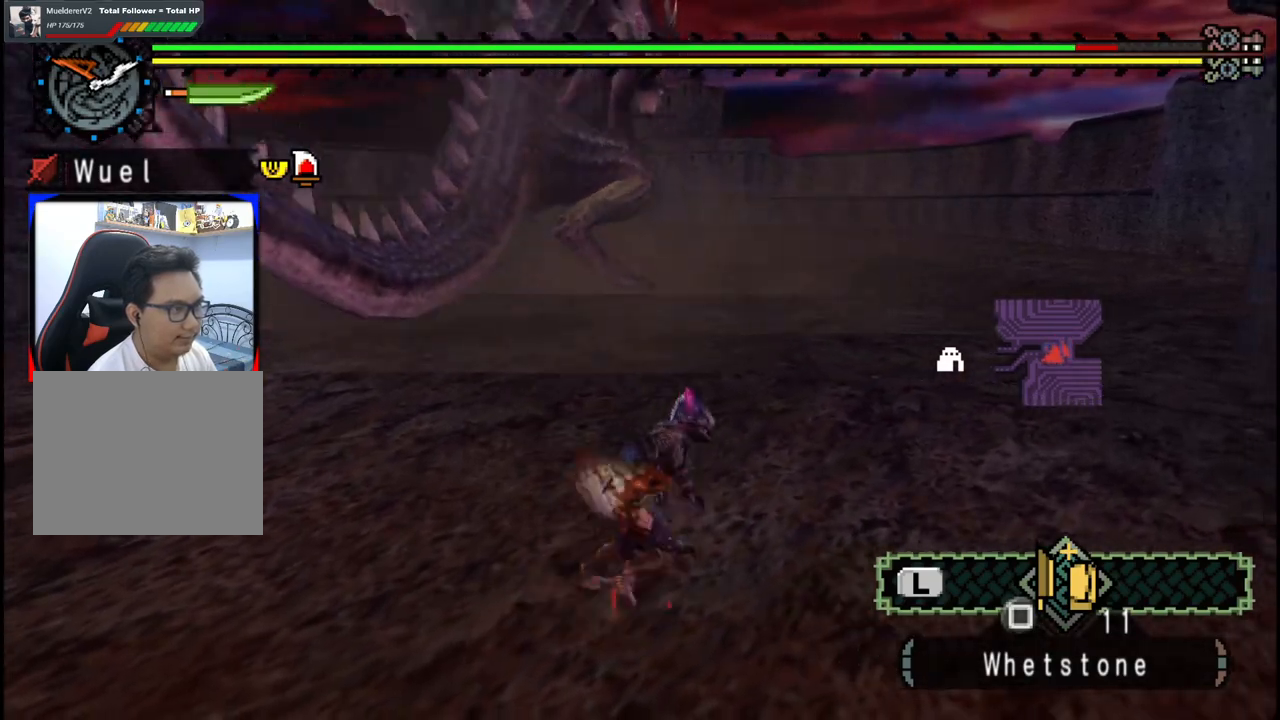
{"buttons": [], "left_stick": "up", "right_stick": "center", "events": [[100, "left_stick", "up"], [350, "right_stick", "left"], [433, "right_stick", "center"]]}
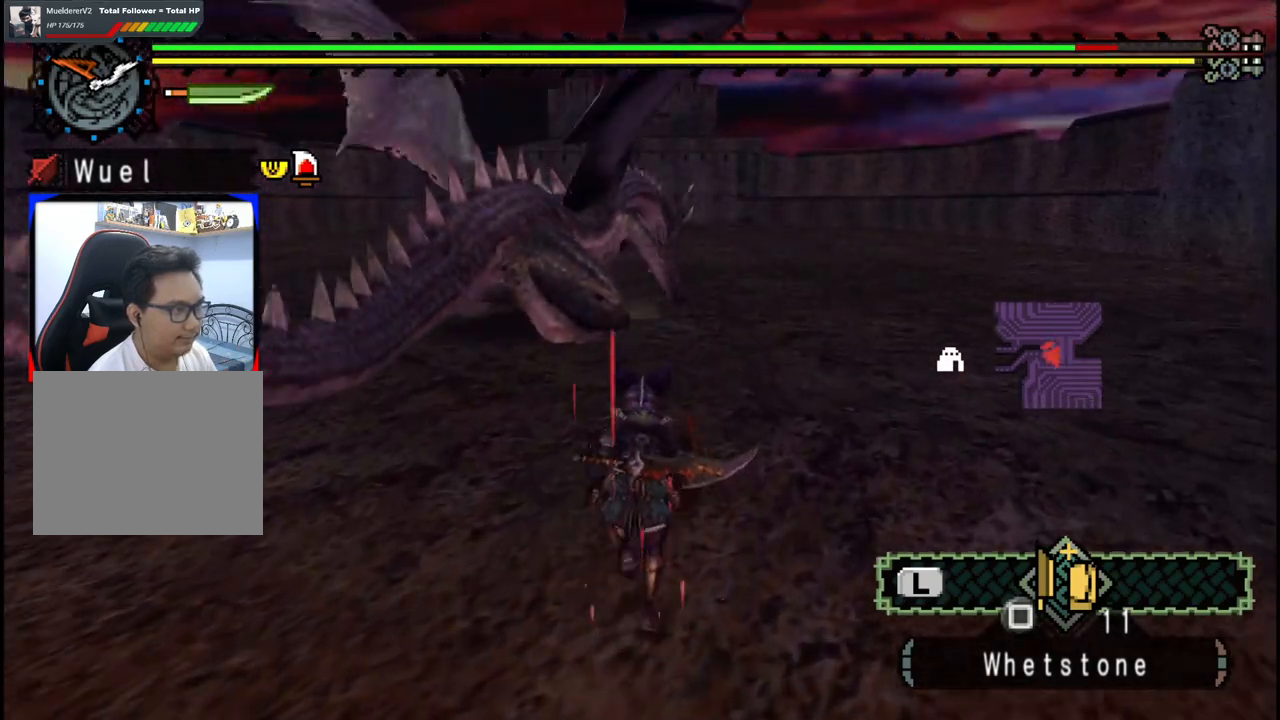
{"buttons": [], "left_stick": "up", "right_stick": "center", "events": []}
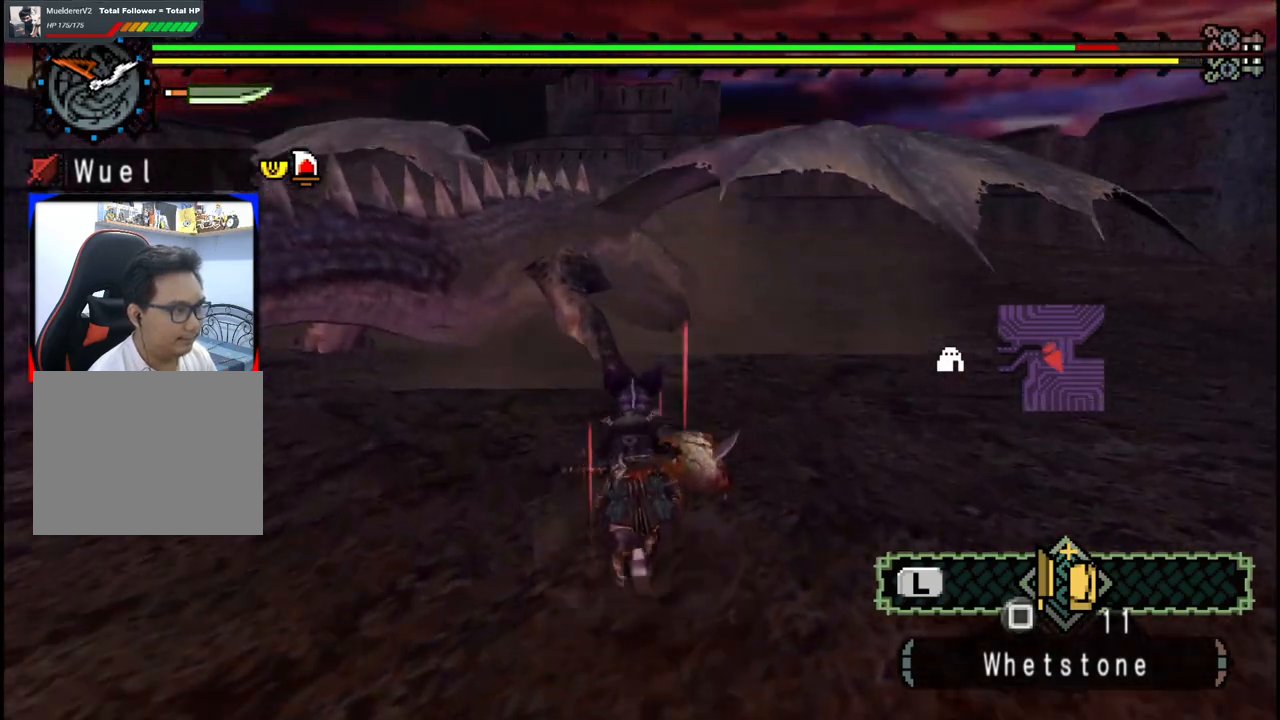
{"buttons": ["Y"], "left_stick": "up", "right_stick": "center", "events": [[200, "Y", "down"], [300, "Y", "up"], [350, "Y", "down"], [433, "Y", "up"], [500, "Y", "down"]]}
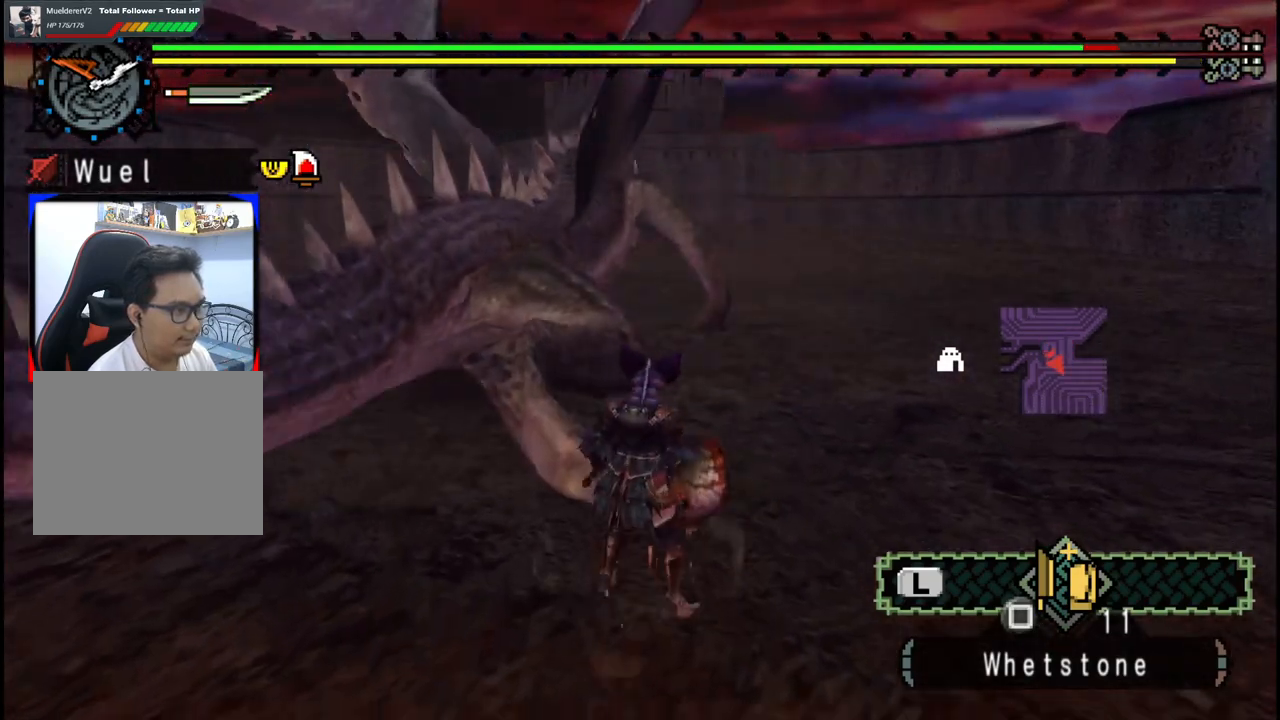
{"buttons": [], "left_stick": "up", "right_stick": "center", "events": [[17, "left_stick", "up-left"], [100, "Y", "up"], [167, "Y", "down"], [167, "left_stick", "left"], [283, "Y", "up"], [333, "Y", "down"], [450, "left_stick", "up"], [467, "Y", "up"]]}
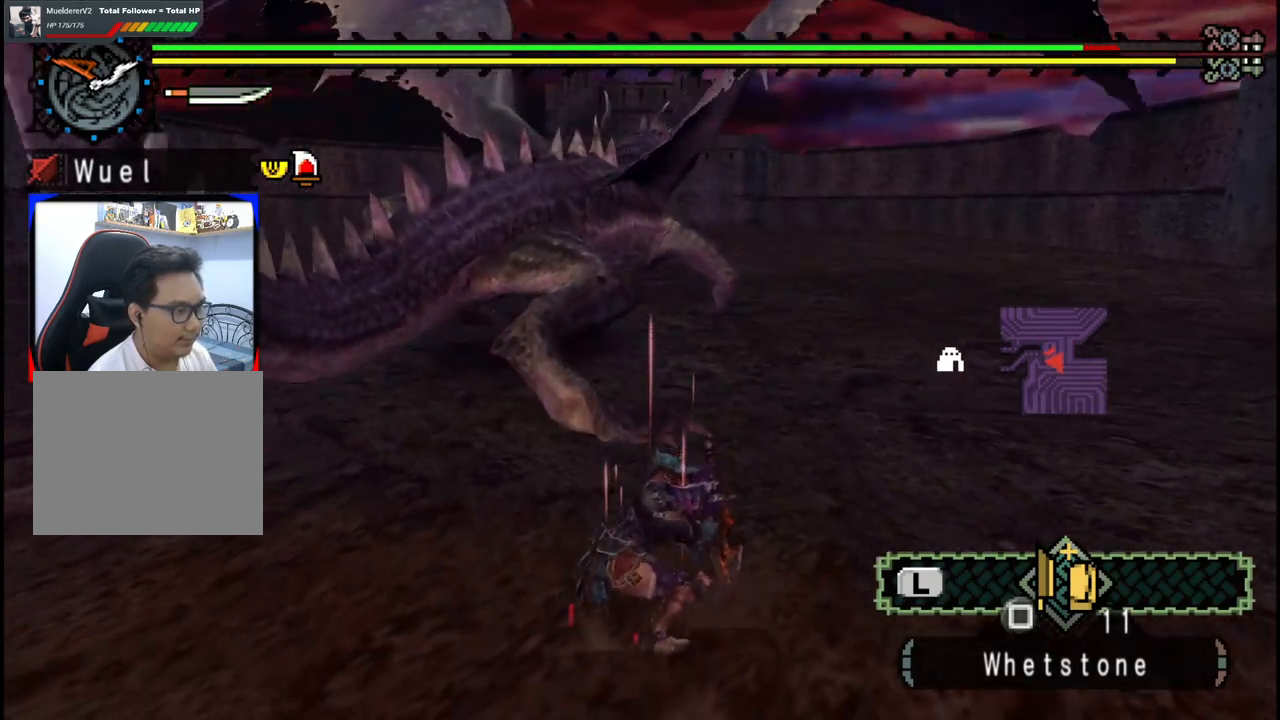
{"buttons": [], "left_stick": "up", "right_stick": "left", "events": [[167, "left_stick", "center"], [350, "left_stick", "up"], [500, "right_stick", "left"]]}
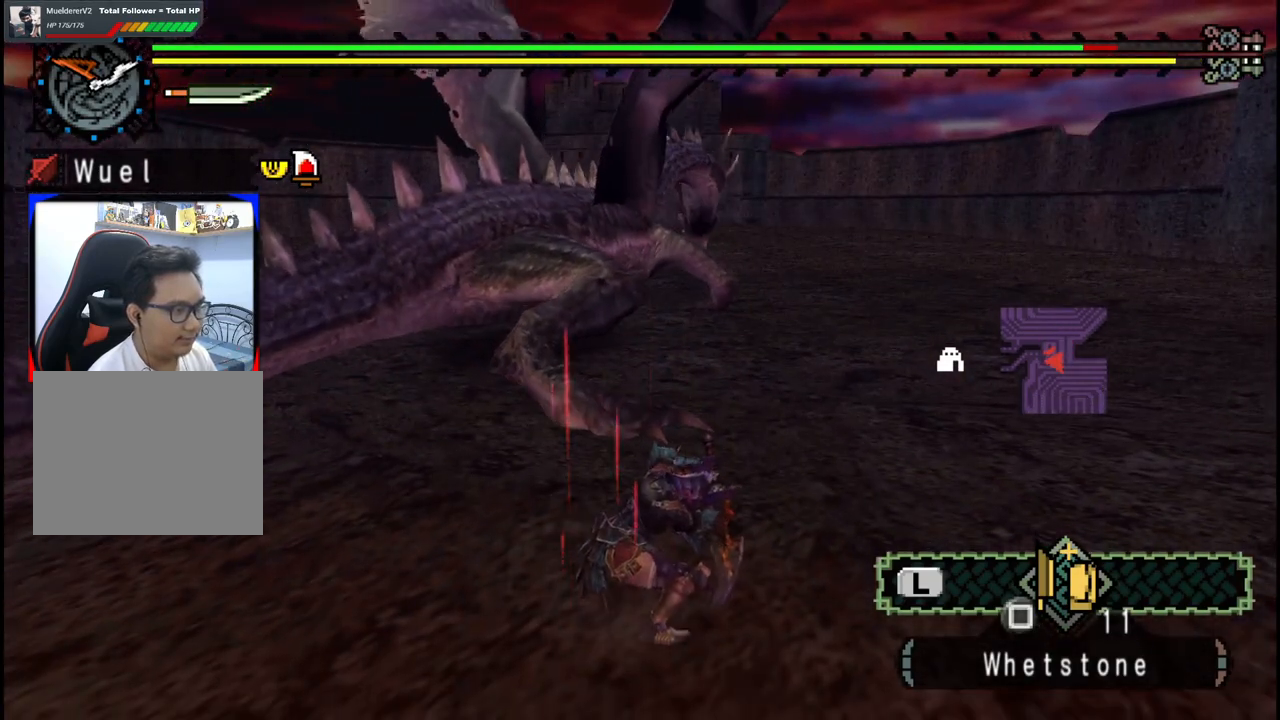
{"buttons": ["Y"], "left_stick": "up", "right_stick": "center", "events": [[133, "right_stick", "center"], [400, "Y", "down"]]}
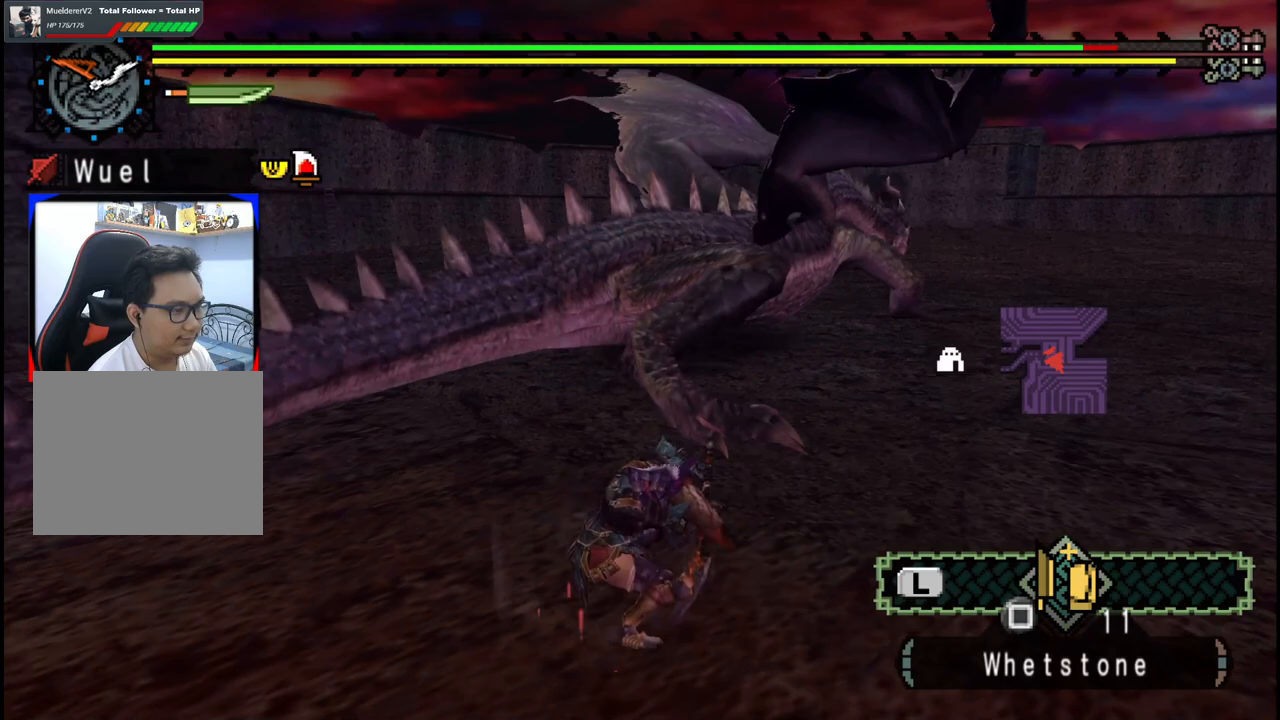
{"buttons": [], "left_stick": "up", "right_stick": "center", "events": [[17, "Y", "up"], [83, "Y", "down"], [200, "Y", "up"], [333, "Y", "down"], [417, "Y", "up"]]}
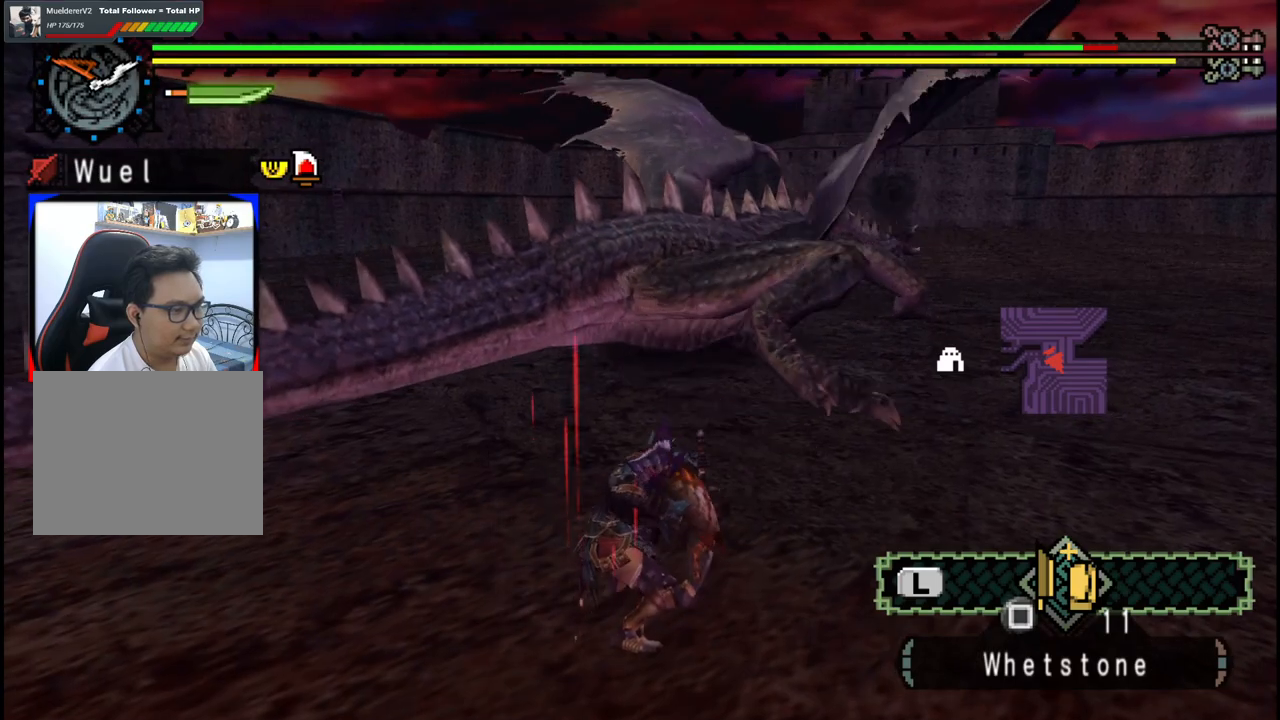
{"buttons": [], "left_stick": "up", "right_stick": "center", "events": []}
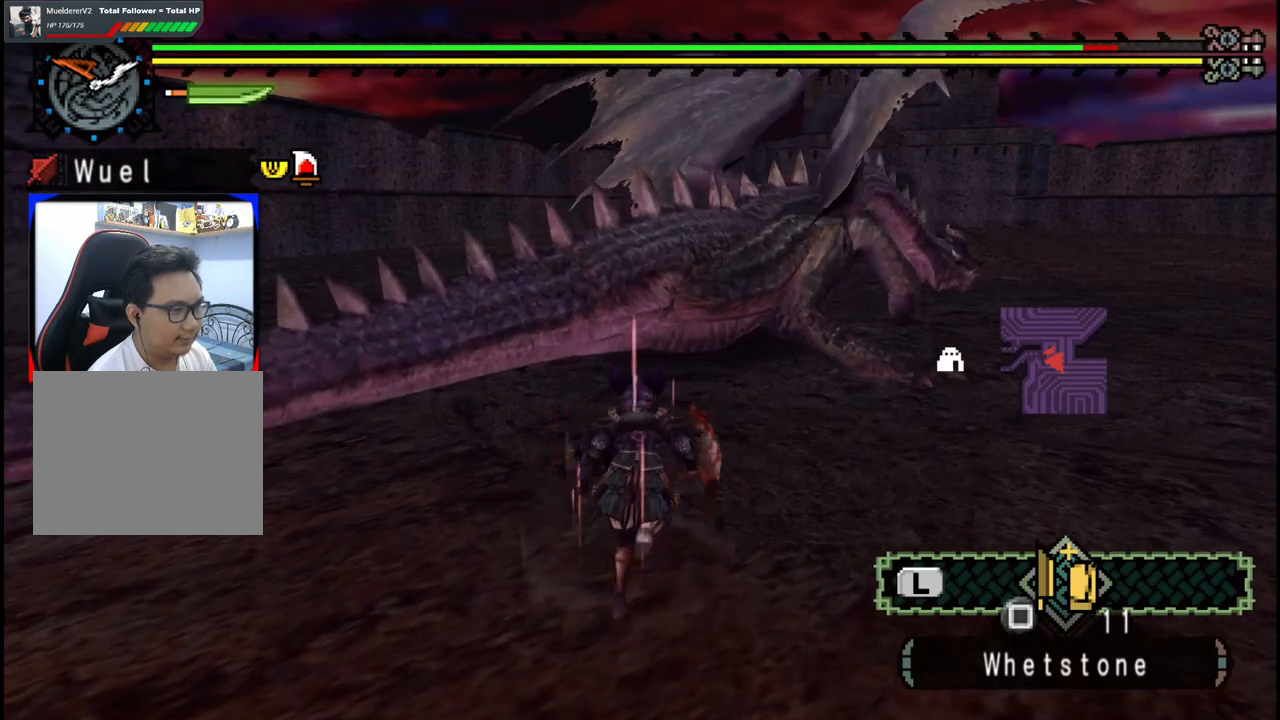
{"buttons": [], "left_stick": "up", "right_stick": "center", "events": [[367, "Y", "down"], [483, "Y", "up"]]}
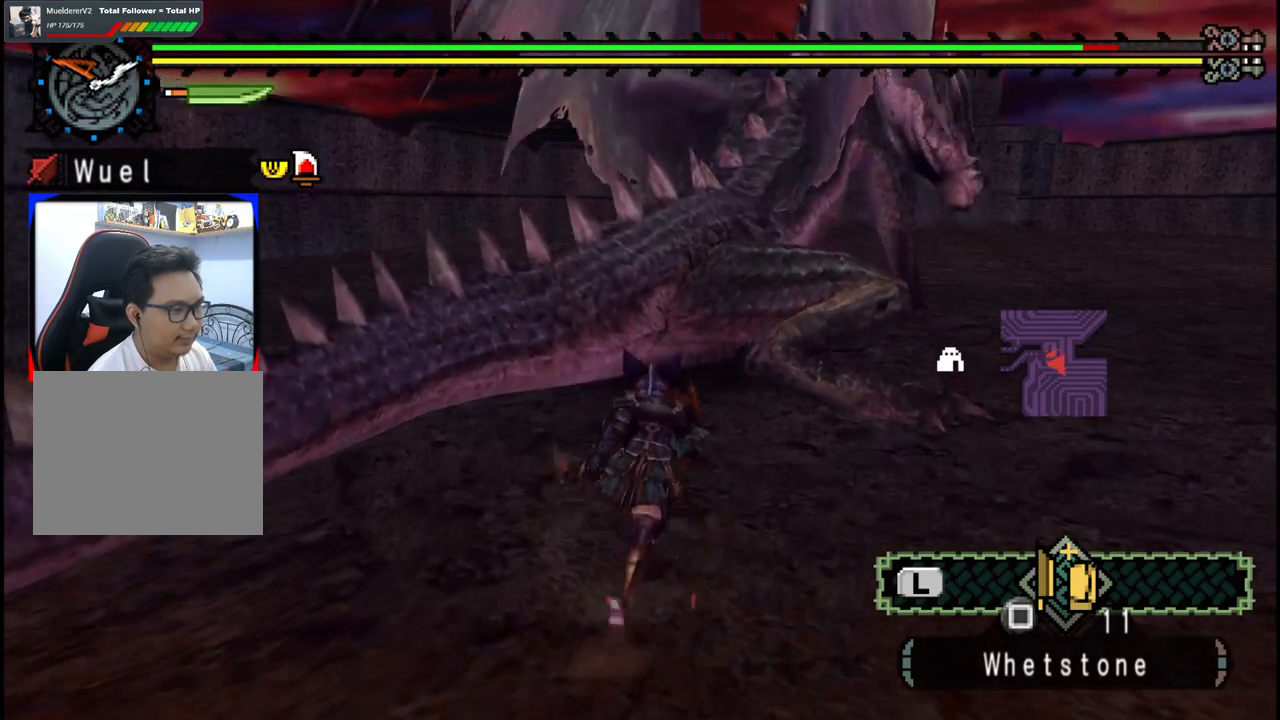
{"buttons": ["Y"], "left_stick": "up-right", "right_stick": "center", "events": [[33, "left_stick", "up-right"], [150, "Y", "down"], [283, "Y", "up"], [383, "Y", "down"]]}
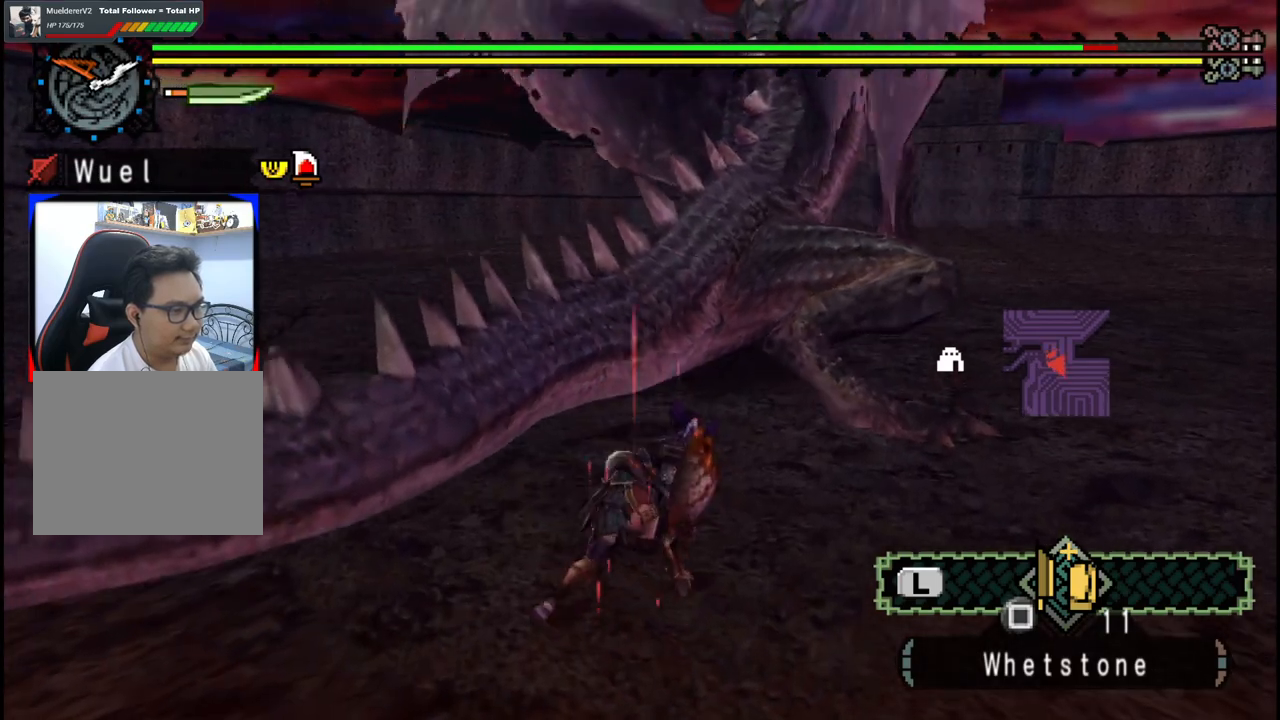
{"buttons": [], "left_stick": "up-right", "right_stick": "right", "events": [[17, "Y", "up"], [367, "right_stick", "right"]]}
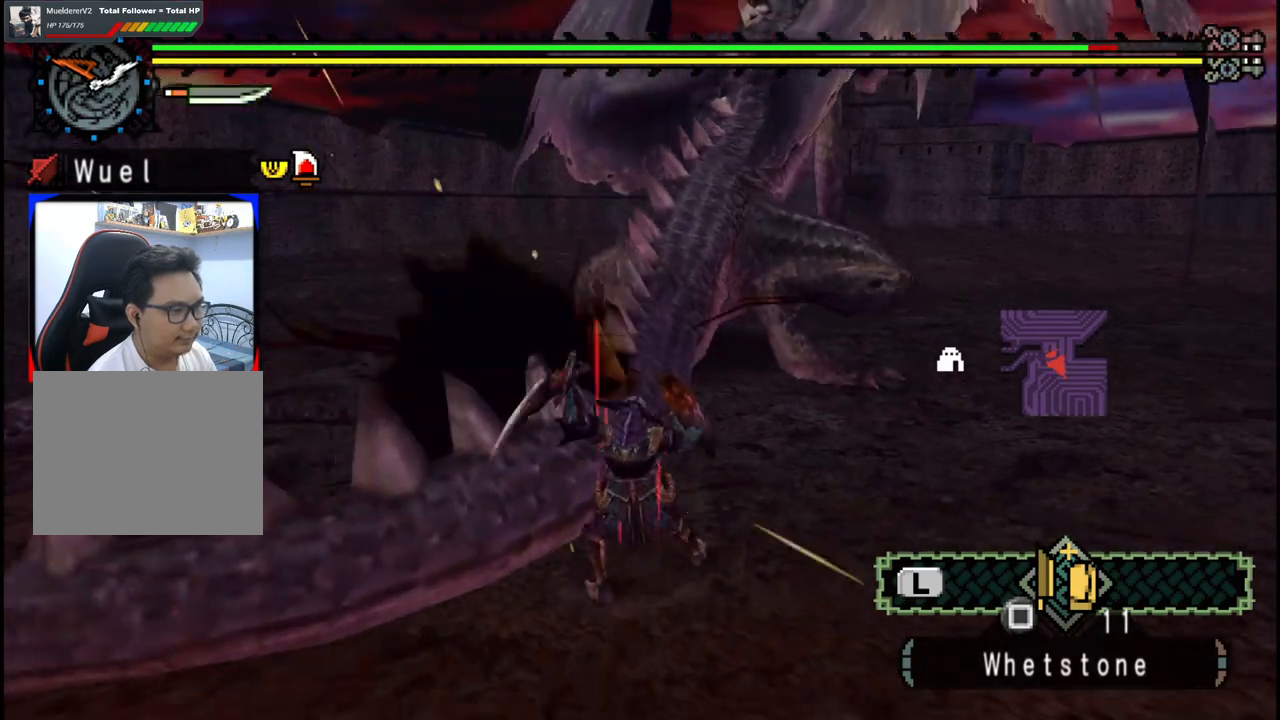
{"buttons": [], "left_stick": "up-right", "right_stick": "center", "events": [[33, "right_stick", "center"]]}
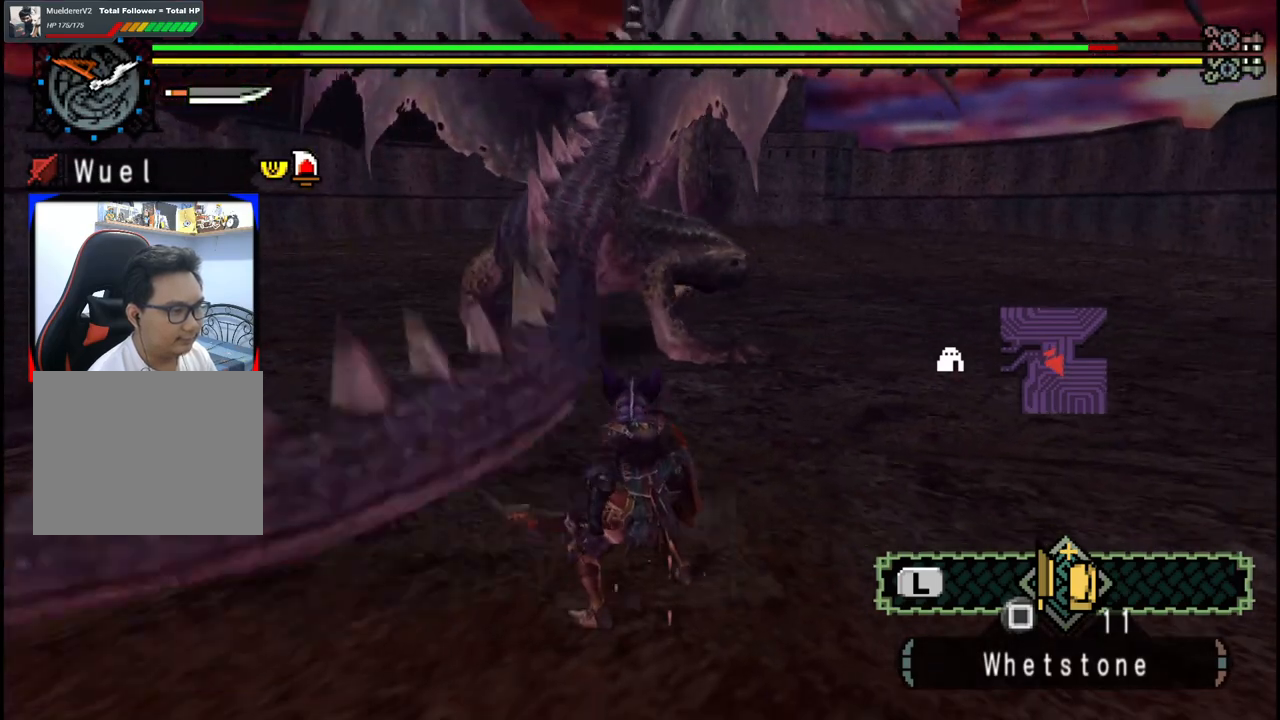
{"buttons": [], "left_stick": "left", "right_stick": "center", "events": [[400, "left_stick", "up-left"], [483, "left_stick", "left"]]}
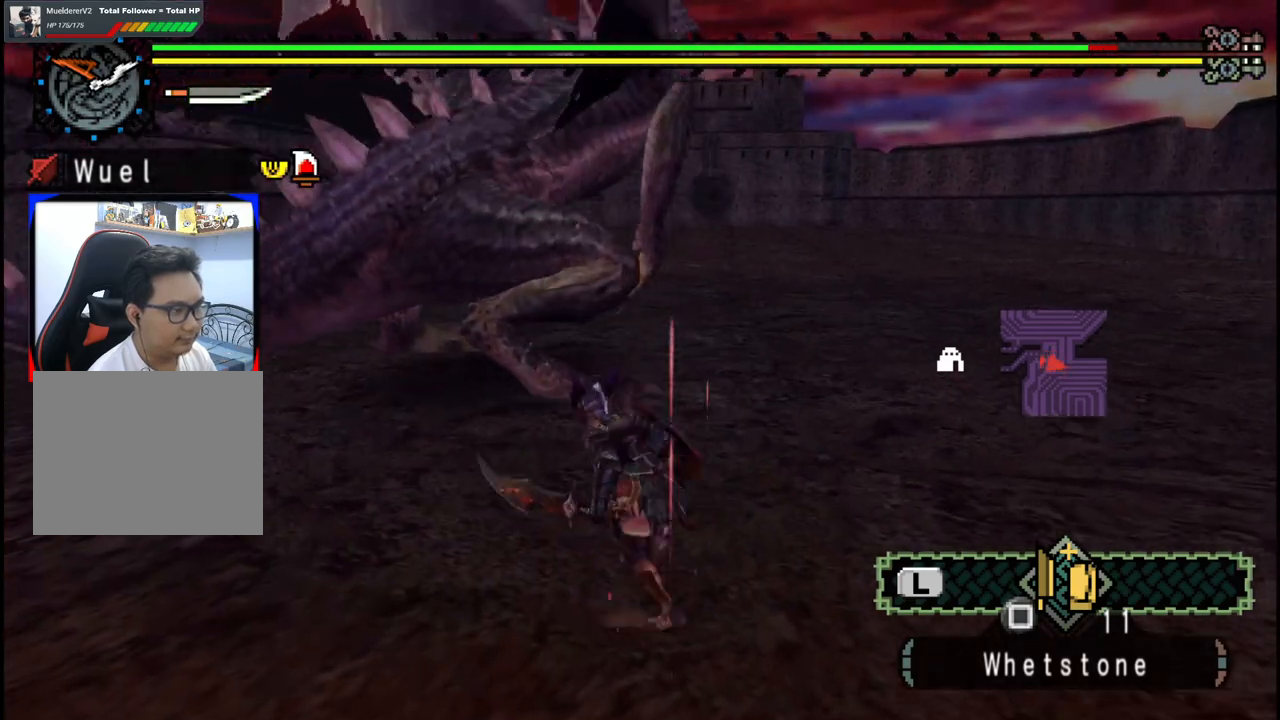
{"buttons": [], "left_stick": "up-left", "right_stick": "left", "events": [[367, "right_stick", "left"], [417, "left_stick", "up-left"]]}
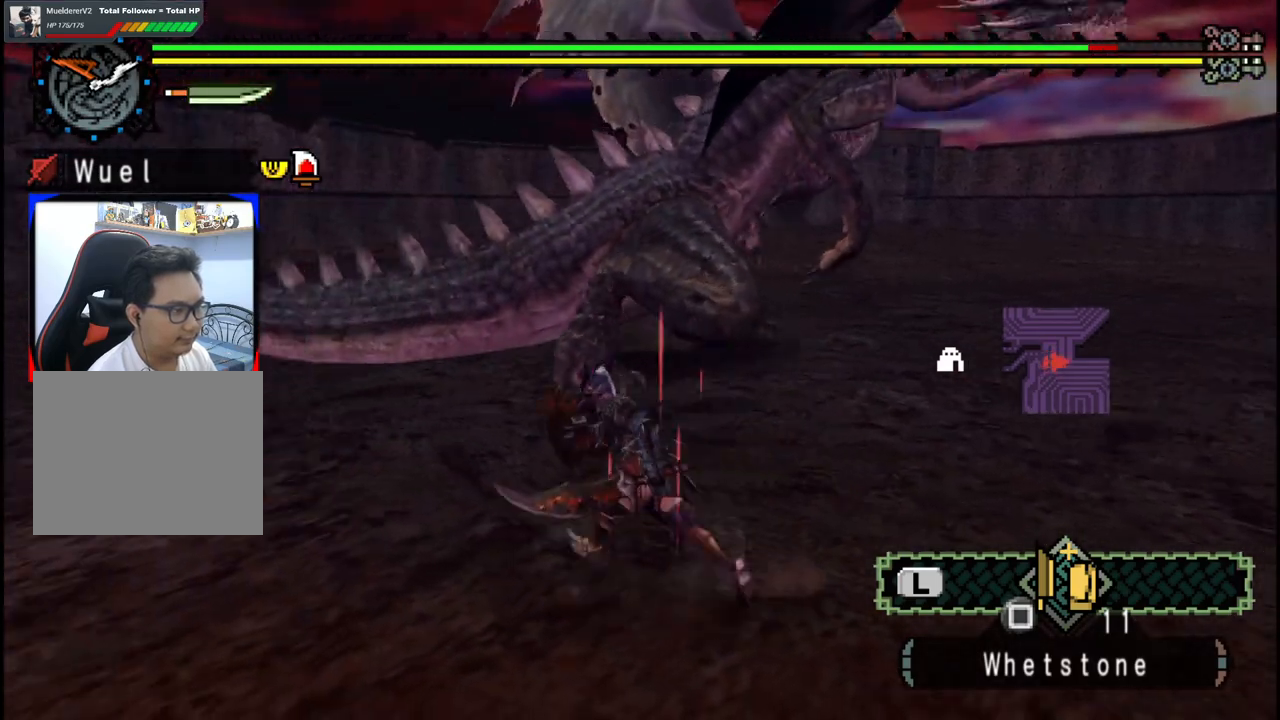
{"buttons": [], "left_stick": "up", "right_stick": "center", "events": [[83, "right_stick", "center"], [383, "left_stick", "up"]]}
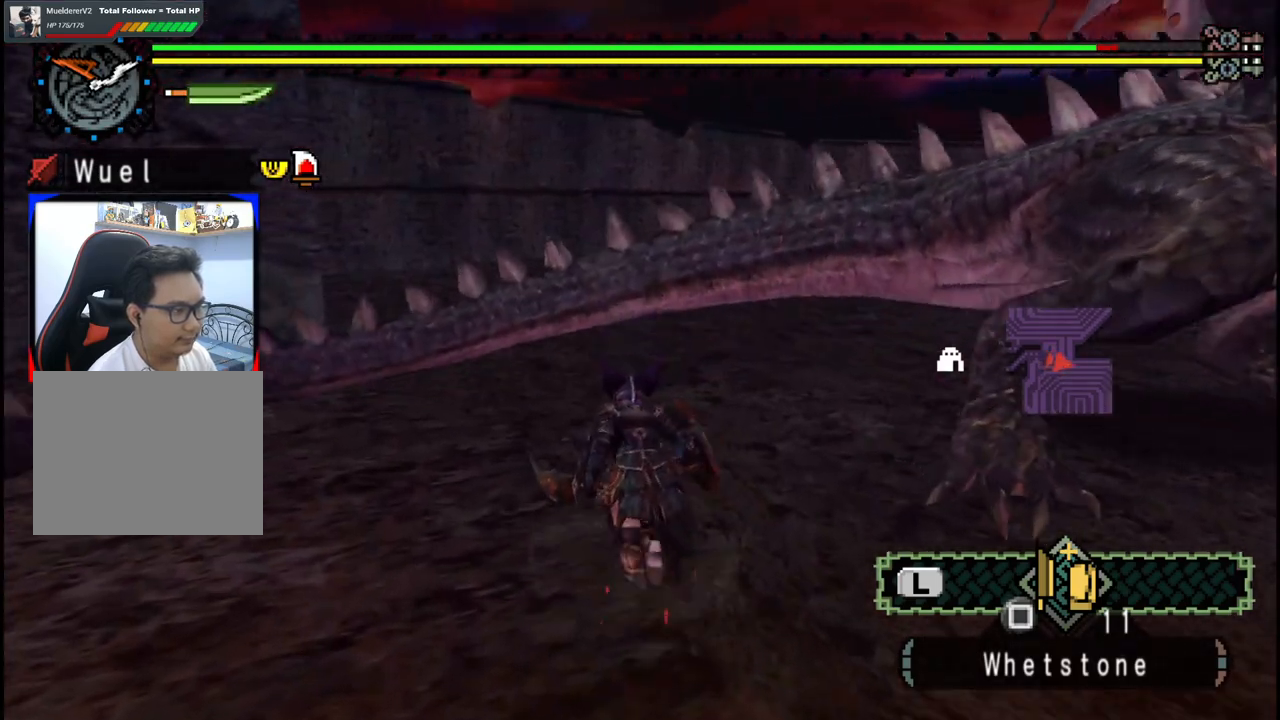
{"buttons": [], "left_stick": "up-left", "right_stick": "center", "events": [[133, "right_stick", "right"], [333, "left_stick", "up-left"], [500, "right_stick", "center"]]}
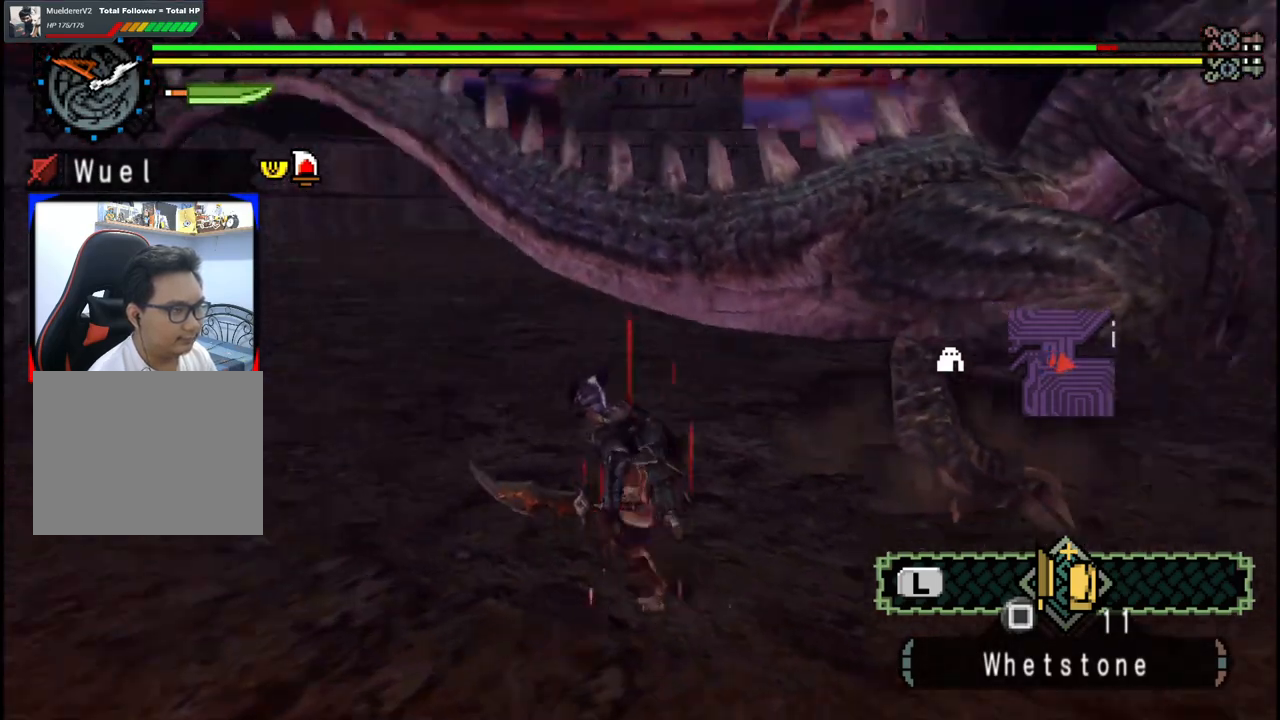
{"buttons": [], "left_stick": "left", "right_stick": "right", "events": [[233, "right_stick", "right"], [400, "left_stick", "left"]]}
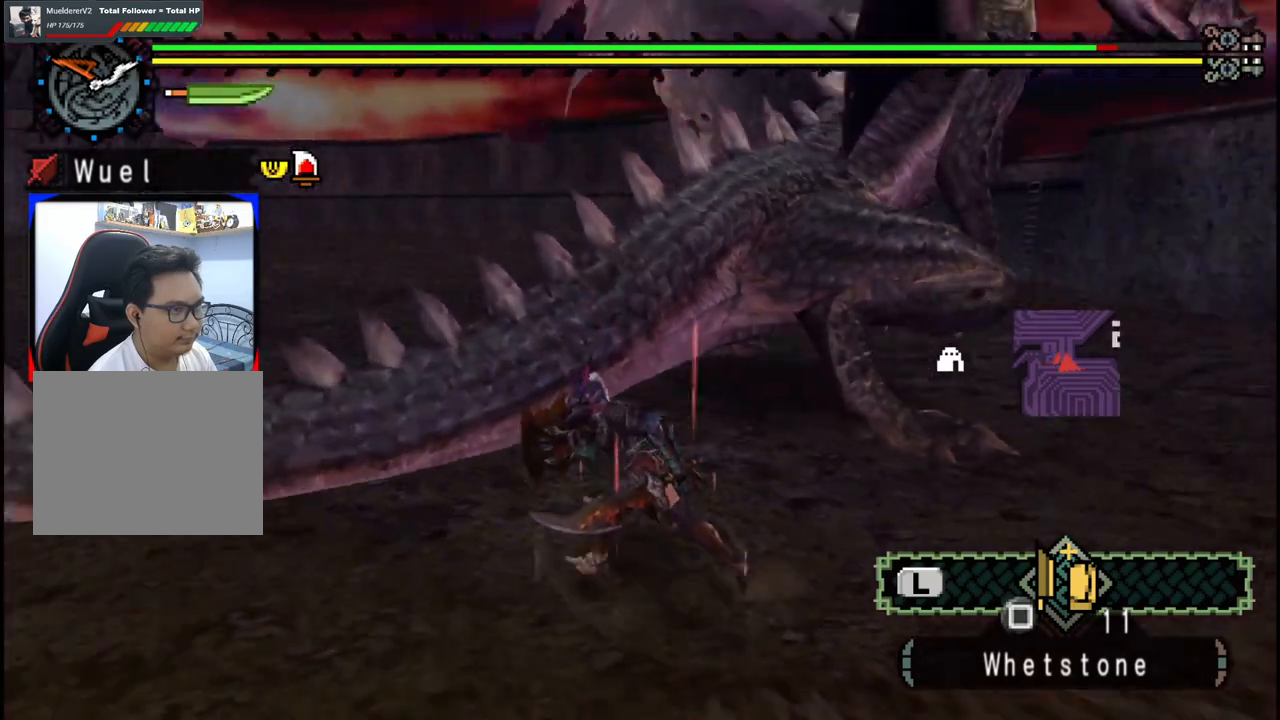
{"buttons": [], "left_stick": "center", "right_stick": "center", "events": [[33, "right_stick", "center"], [133, "left_stick", "center"]]}
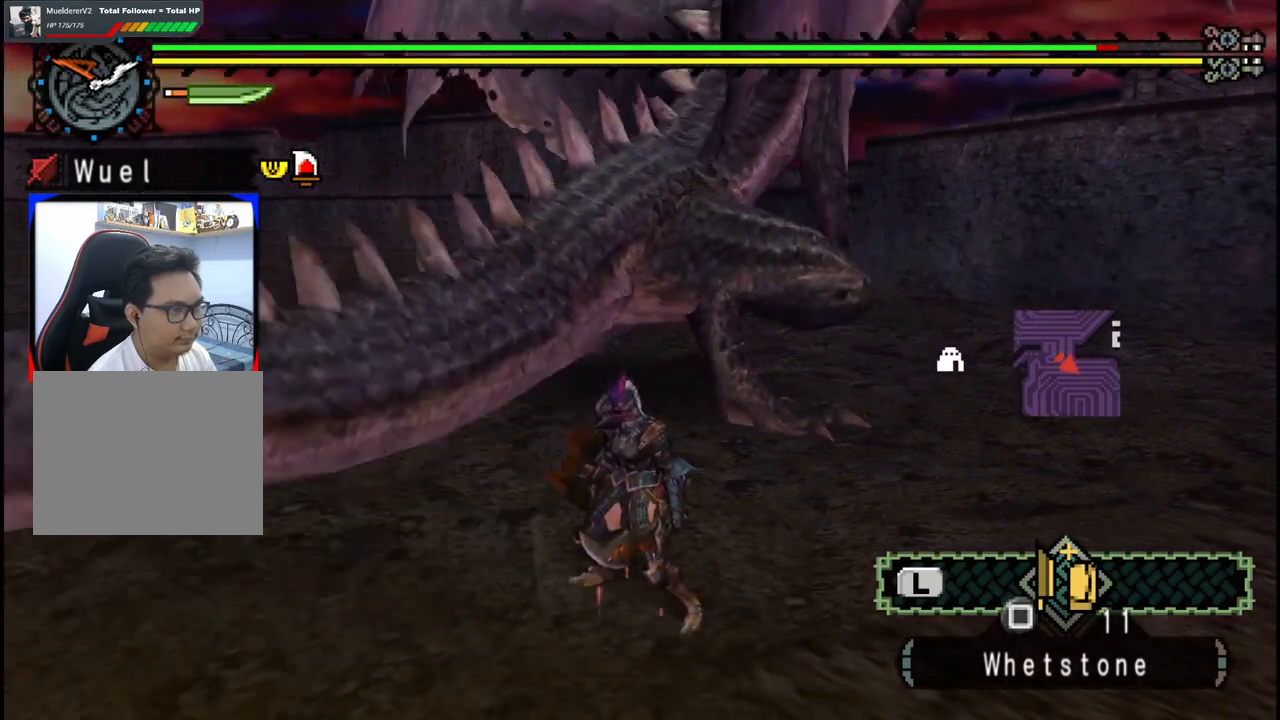
{"buttons": [], "left_stick": "down-left", "right_stick": "right", "events": [[200, "left_stick", "left"], [300, "right_stick", "right"], [450, "left_stick", "down-left"]]}
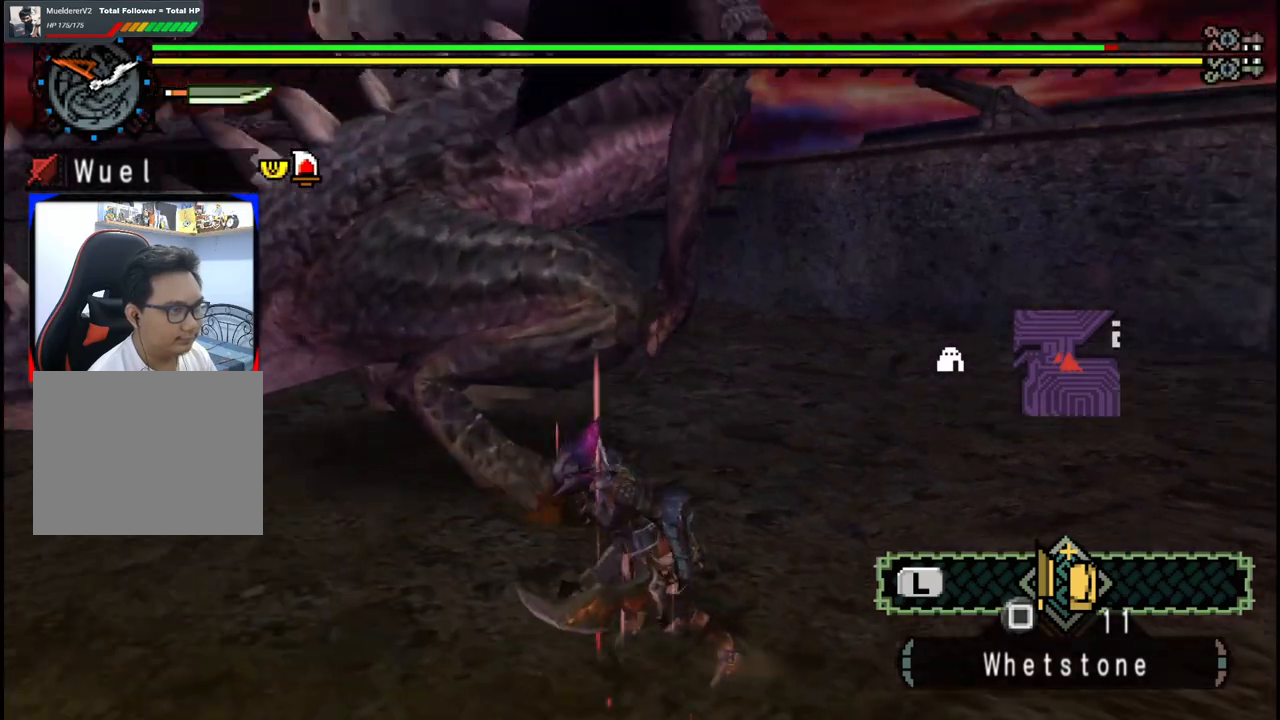
{"buttons": [], "left_stick": "down-left", "right_stick": "center", "events": [[150, "right_stick", "center"]]}
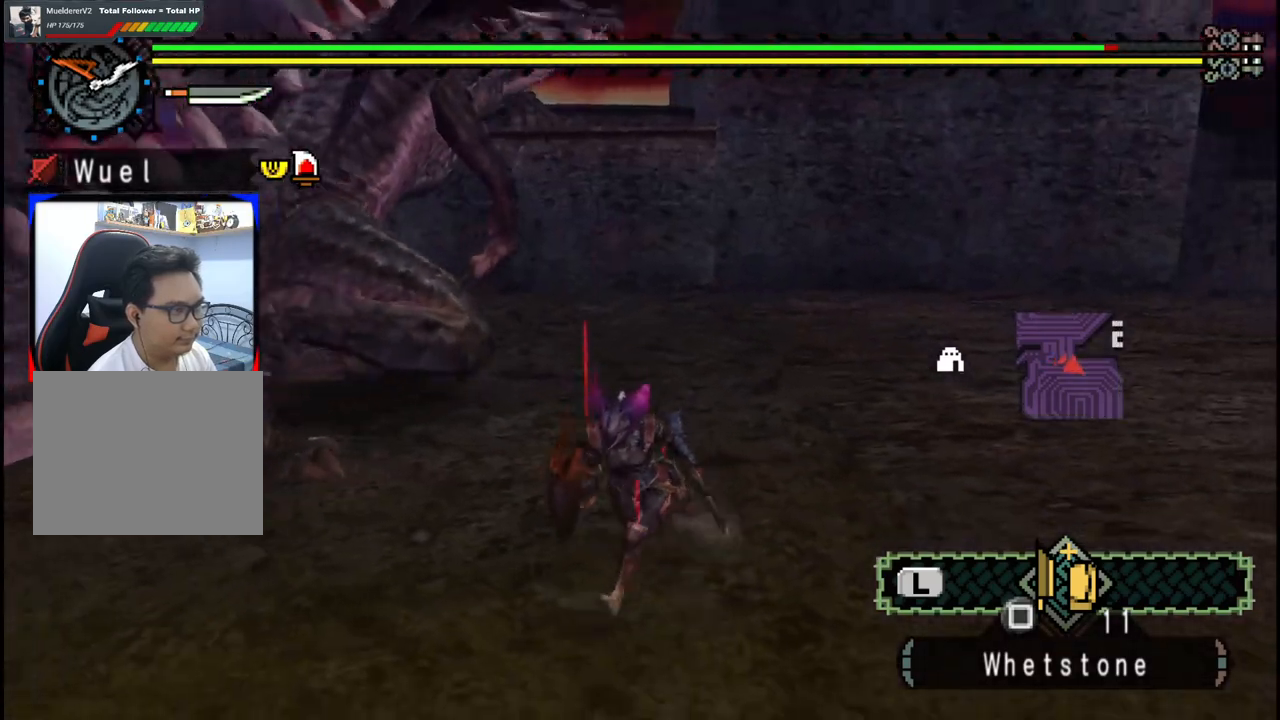
{"buttons": [], "left_stick": "center", "right_stick": "center", "events": [[367, "left_stick", "center"]]}
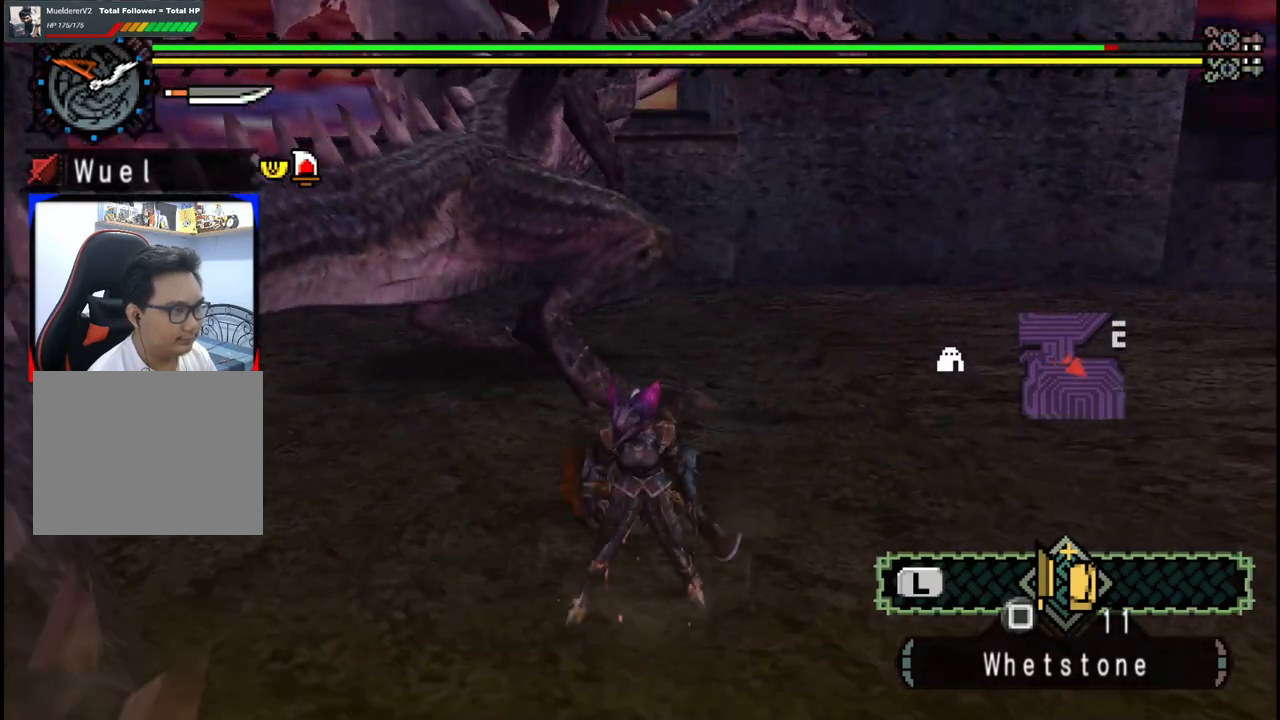
{"buttons": [], "left_stick": "down-left", "right_stick": "center", "events": [[17, "left_stick", "left"], [50, "right_stick", "left"], [283, "right_stick", "center"], [433, "left_stick", "down-left"]]}